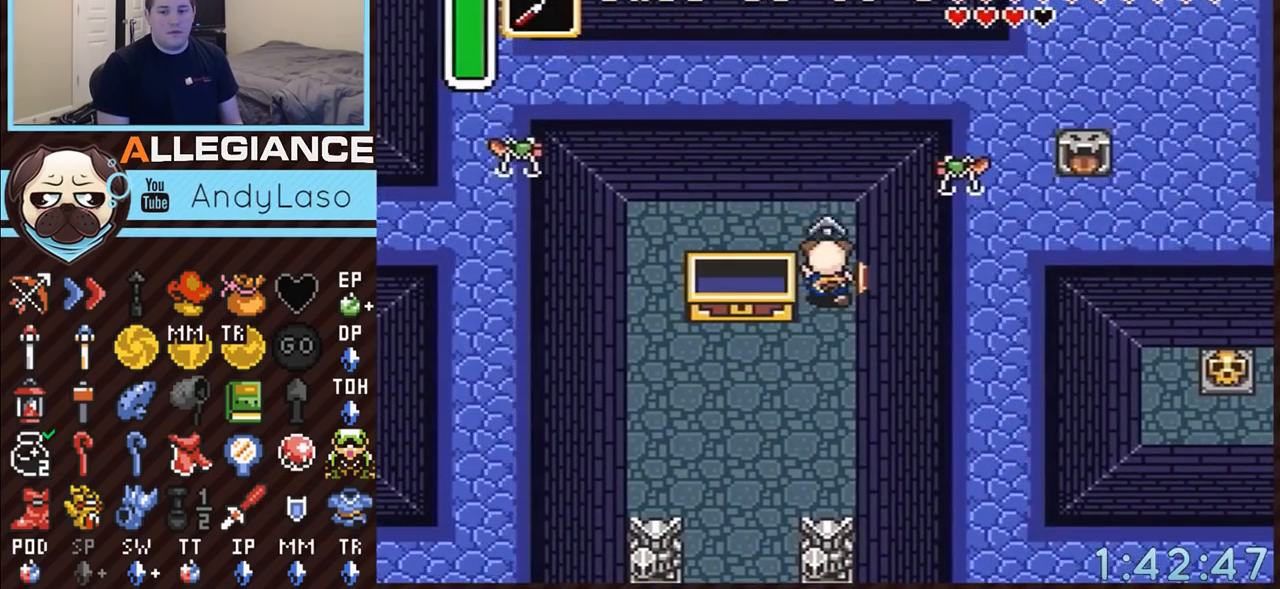
Gameplay with a controller (Nintendo layout); each line is a JSON object with the inputs held at the frame after it. "events" lists button and stick changes between this image and that frame as [ms after this image, input, new state], when the widget could be followed in between. Not read: L3 R3.
{"buttons": ["DPAD_UP"], "events": [[50, "Y", "up"]]}
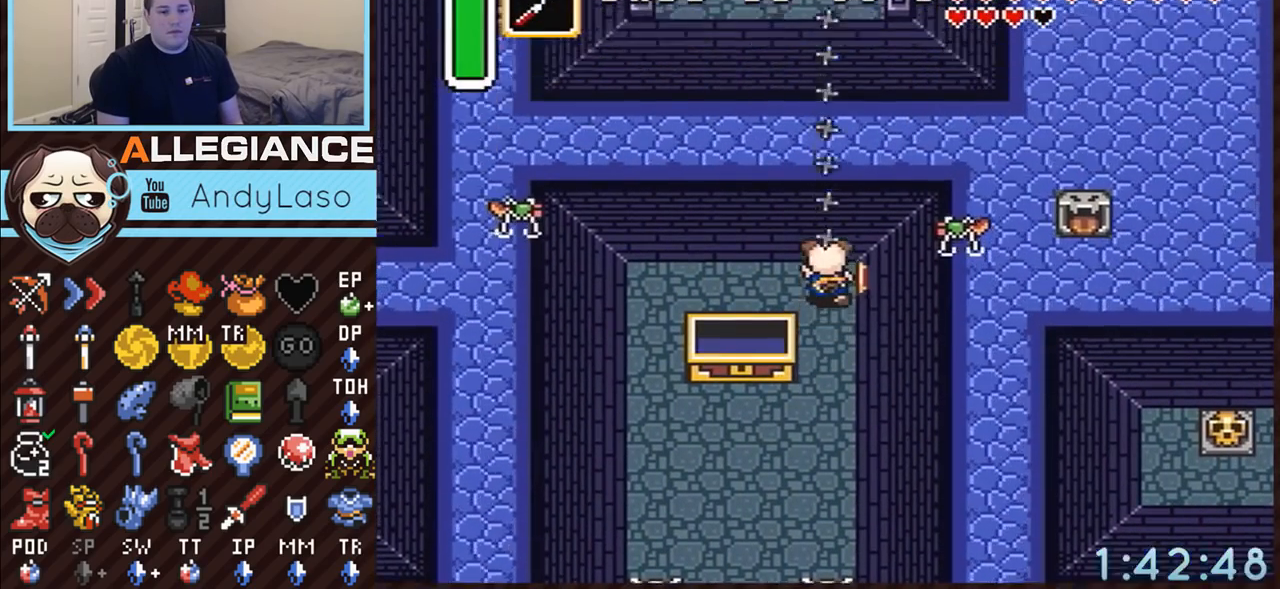
{"buttons": ["DPAD_UP", "DPAD_RIGHT"], "events": [[183, "DPAD_RIGHT", "down"]]}
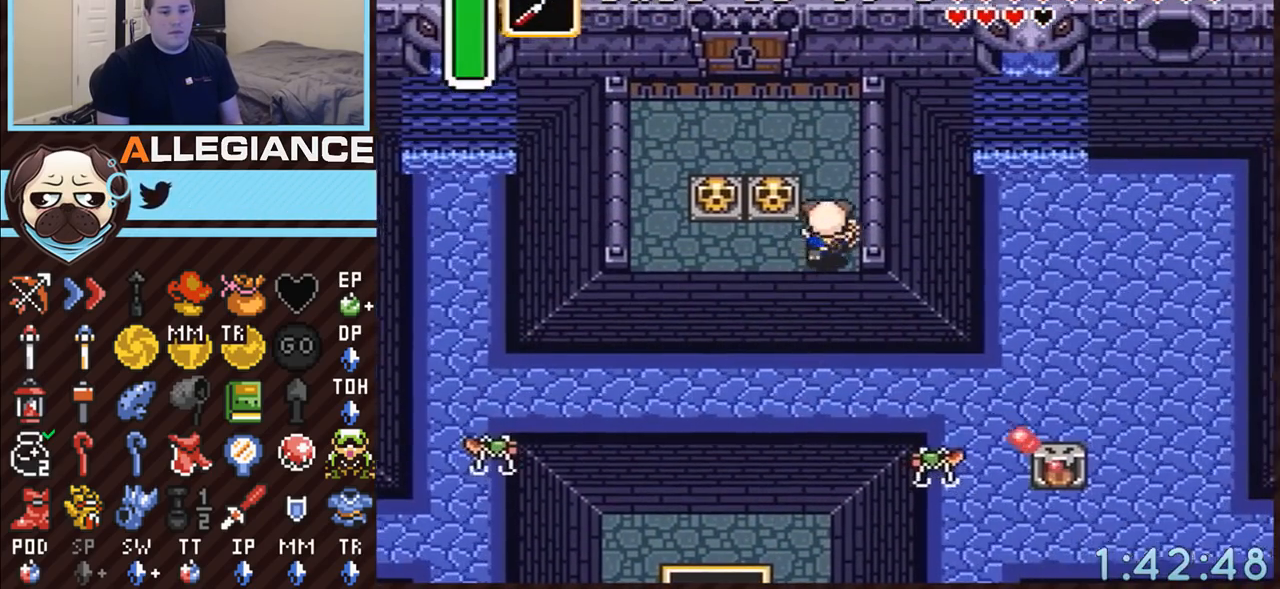
{"buttons": ["DPAD_UP", "DPAD_LEFT"], "events": [[50, "DPAD_RIGHT", "up"], [300, "DPAD_LEFT", "down"]]}
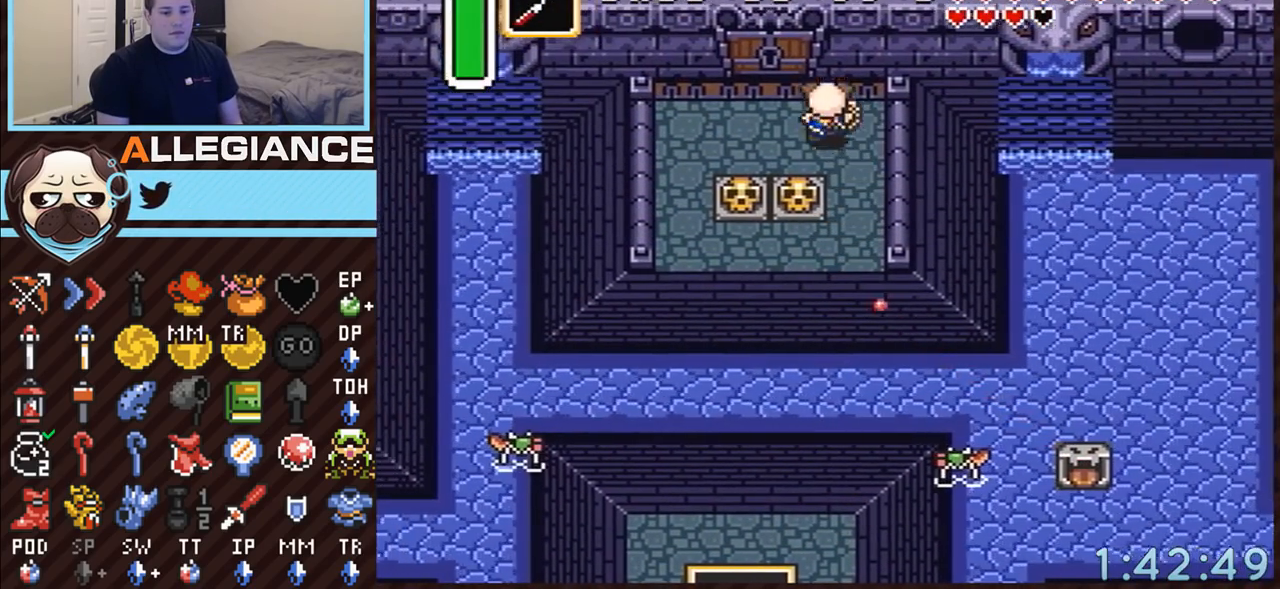
{"buttons": ["DPAD_UP", "DPAD_LEFT"], "events": []}
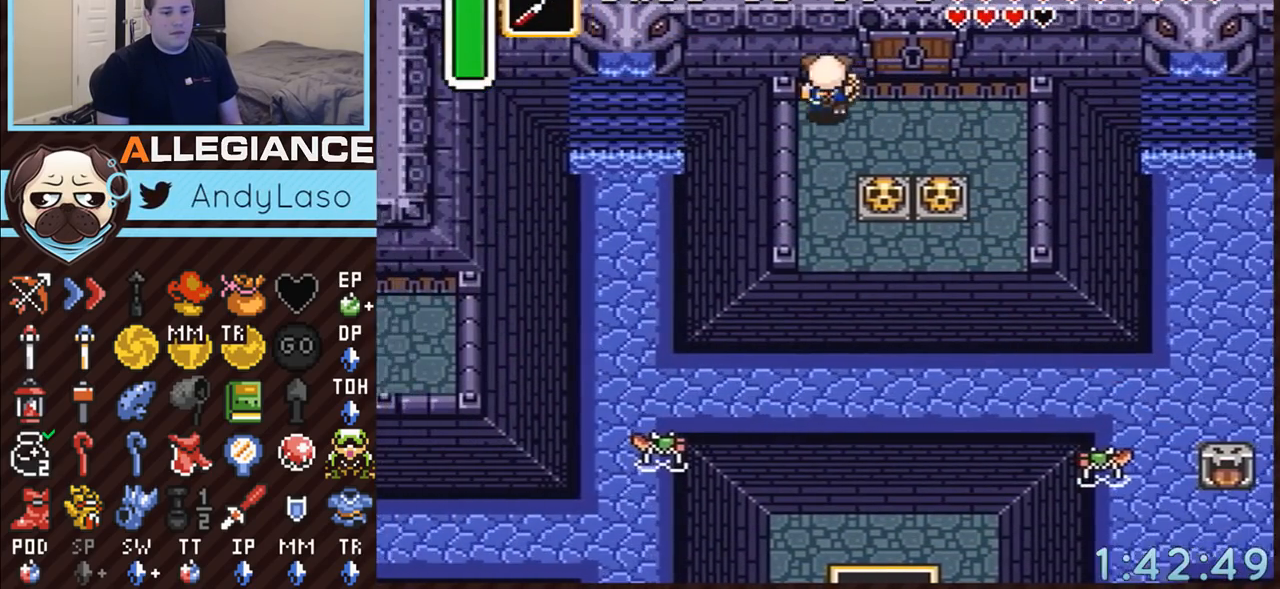
{"buttons": ["DPAD_UP", "DPAD_RIGHT"], "events": [[50, "DPAD_LEFT", "up"], [117, "DPAD_RIGHT", "down"]]}
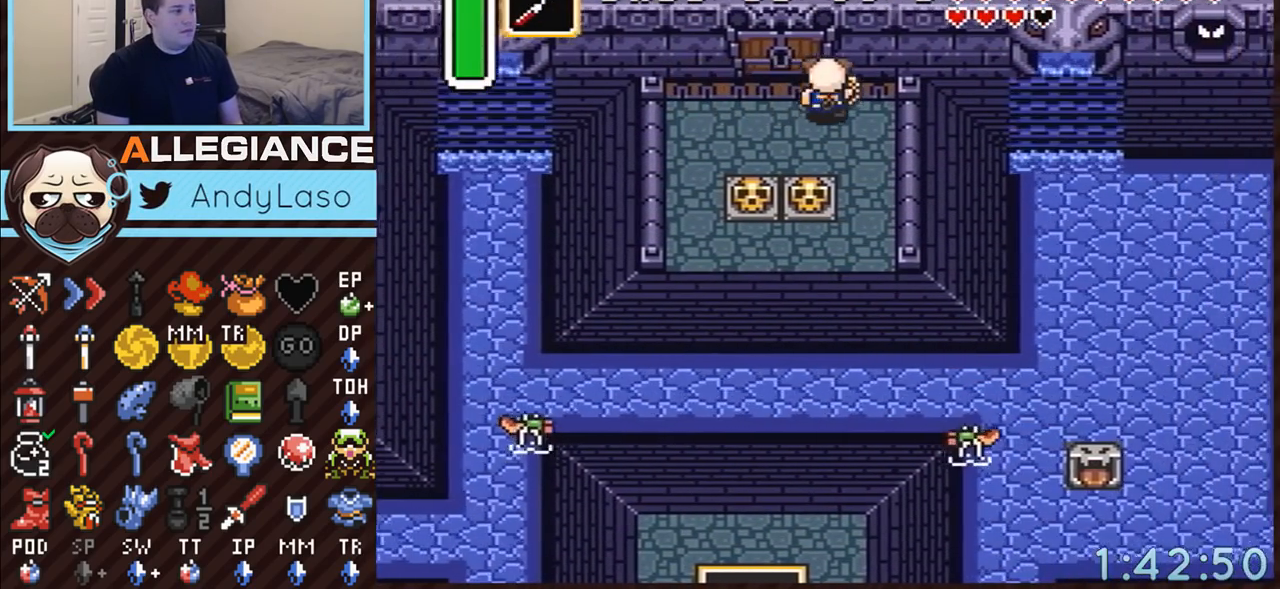
{"buttons": ["DPAD_UP", "DPAD_LEFT"], "events": [[67, "DPAD_RIGHT", "up"], [117, "DPAD_LEFT", "down"], [350, "DPAD_LEFT", "up"], [367, "DPAD_RIGHT", "down"], [433, "DPAD_RIGHT", "up"], [467, "DPAD_LEFT", "down"]]}
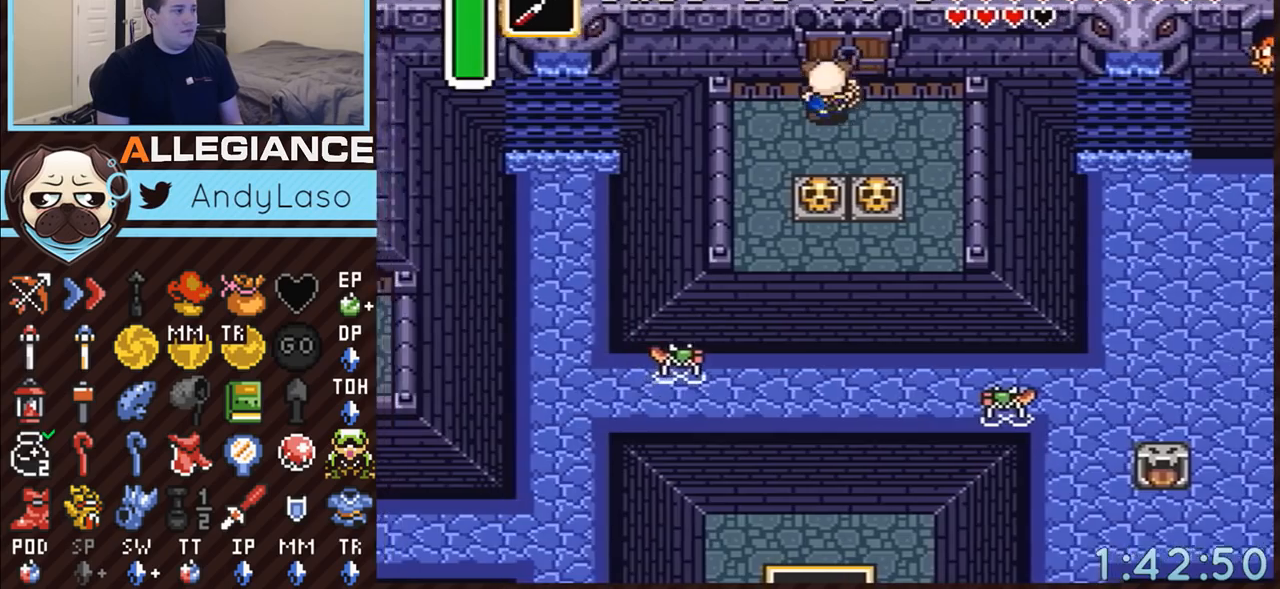
{"buttons": ["DPAD_UP", "DPAD_RIGHT"], "events": [[67, "DPAD_LEFT", "up"], [67, "DPAD_RIGHT", "down"], [150, "DPAD_LEFT", "down"], [150, "DPAD_RIGHT", "up"], [233, "DPAD_LEFT", "up"], [233, "DPAD_RIGHT", "down"], [317, "DPAD_RIGHT", "up"], [350, "DPAD_LEFT", "down"], [383, "DPAD_LEFT", "up"], [417, "DPAD_RIGHT", "down"]]}
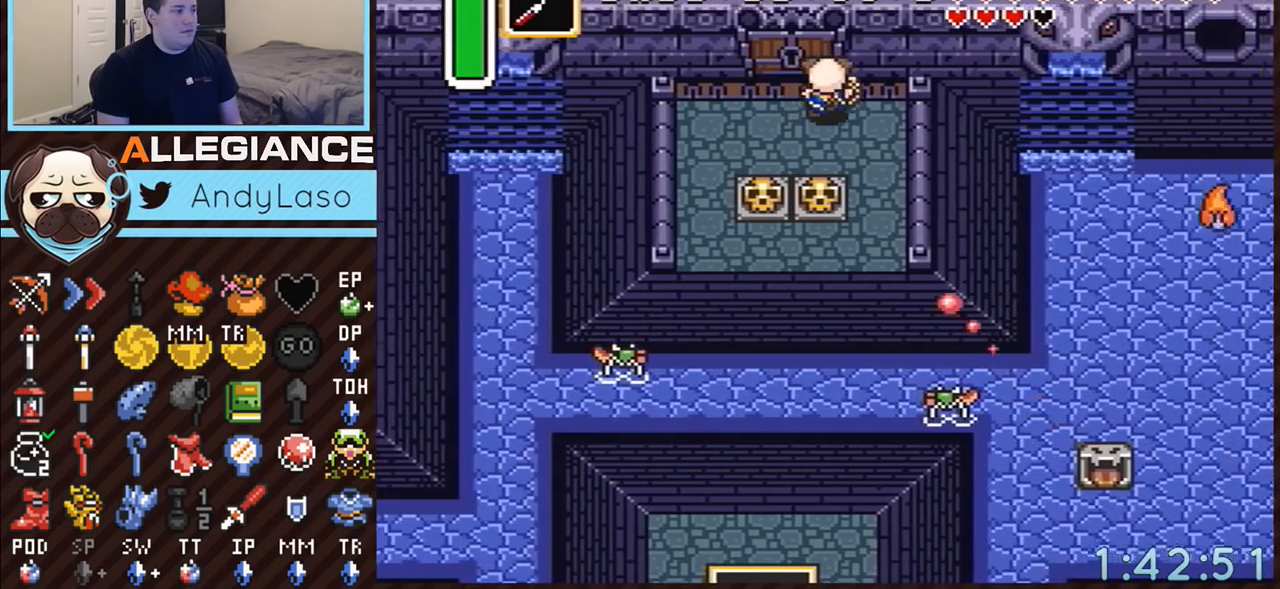
{"buttons": ["DPAD_DOWN"], "events": [[67, "DPAD_UP", "up"], [133, "DPAD_DOWN", "down"], [167, "DPAD_RIGHT", "up"], [233, "DPAD_RIGHT", "down"], [317, "DPAD_RIGHT", "up"]]}
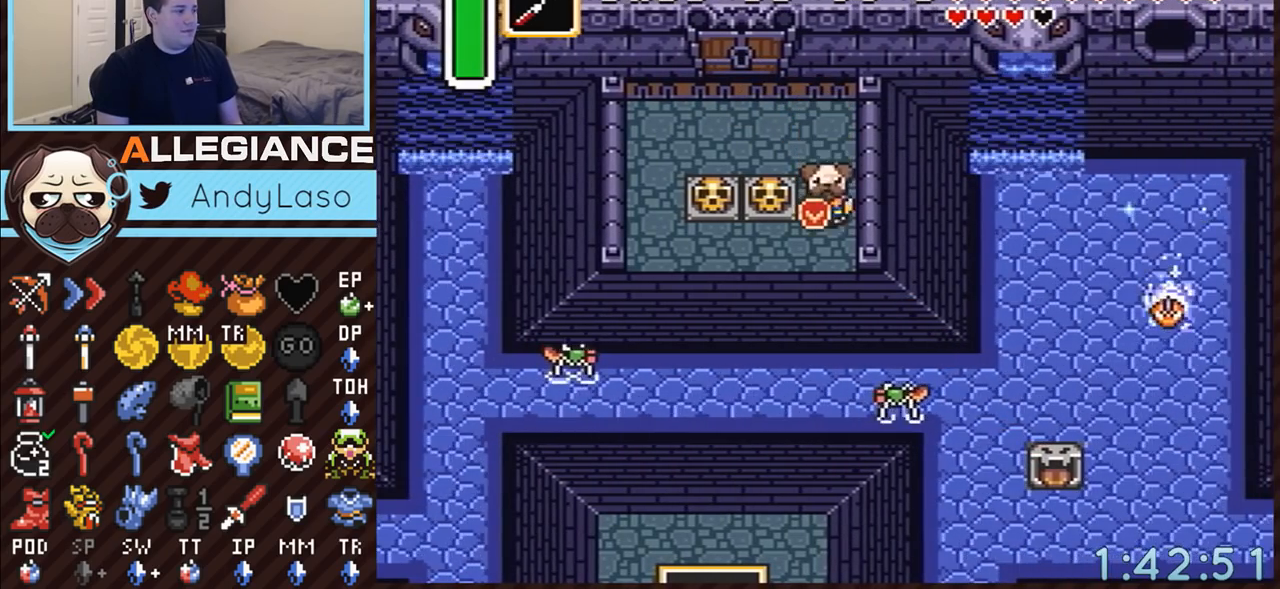
{"buttons": ["Y"], "events": [[133, "DPAD_LEFT", "down"], [183, "DPAD_DOWN", "up"], [350, "DPAD_DOWN", "down"], [350, "DPAD_LEFT", "up"], [350, "Y", "down"], [483, "DPAD_DOWN", "up"]]}
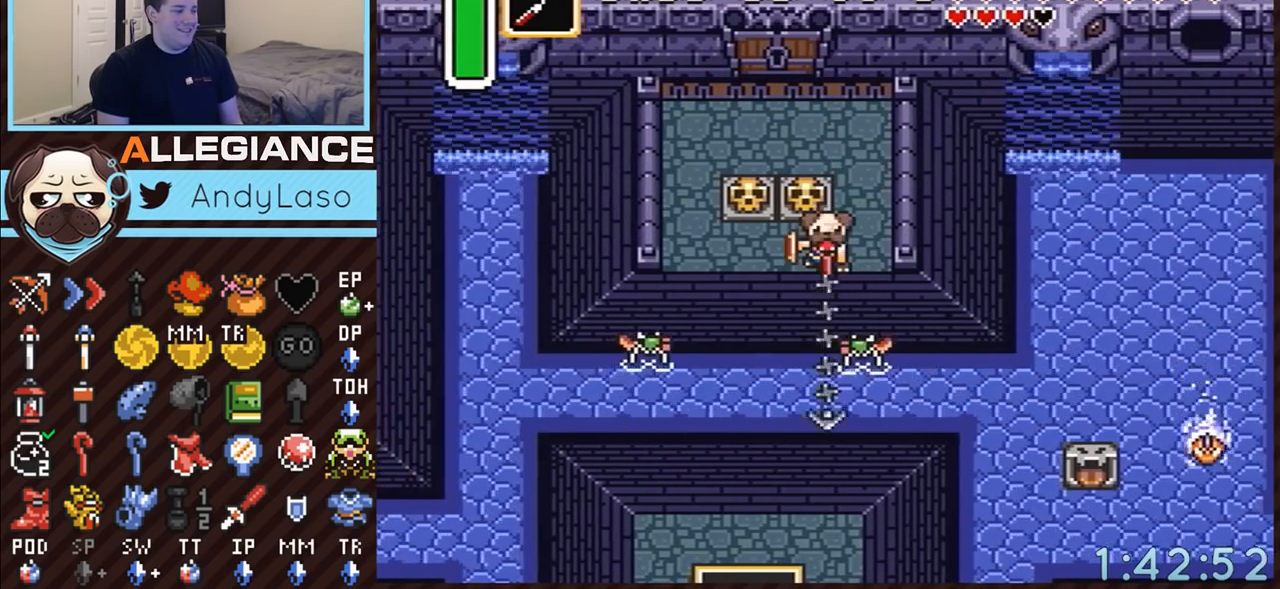
{"buttons": ["DPAD_DOWN", "DPAD_RIGHT"], "events": [[17, "Y", "up"], [483, "DPAD_DOWN", "down"], [483, "DPAD_RIGHT", "down"]]}
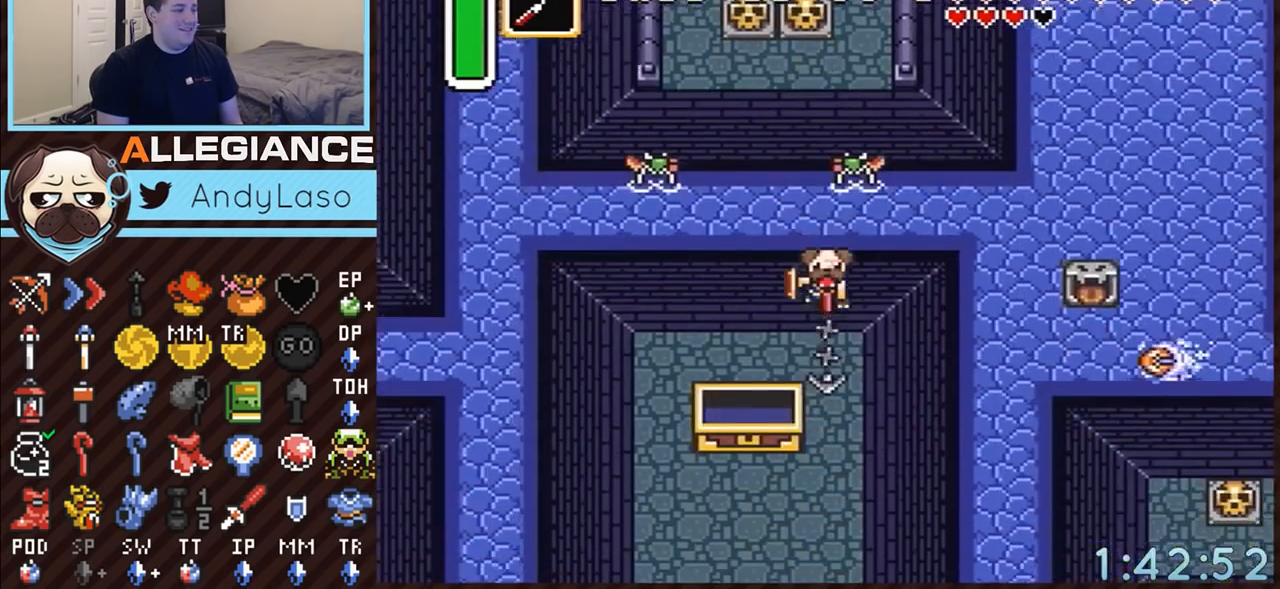
{"buttons": ["DPAD_DOWN"], "events": [[67, "DPAD_RIGHT", "up"]]}
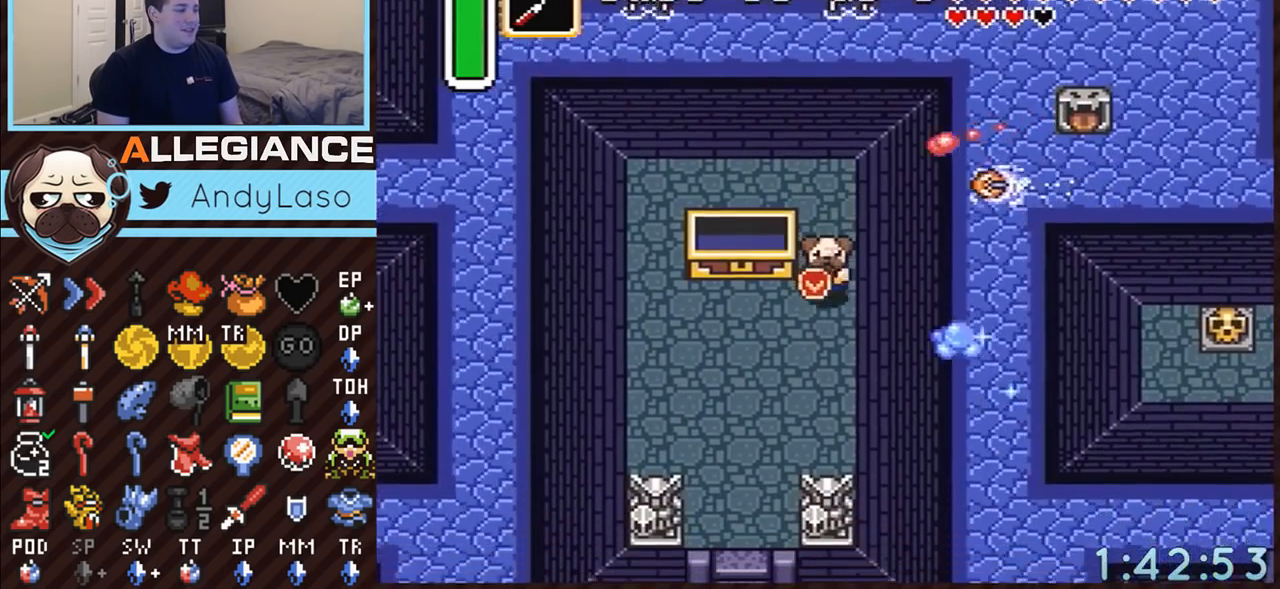
{"buttons": ["Y"], "events": [[383, "DPAD_DOWN", "up"], [383, "DPAD_RIGHT", "down"], [417, "DPAD_RIGHT", "up"], [417, "Y", "down"]]}
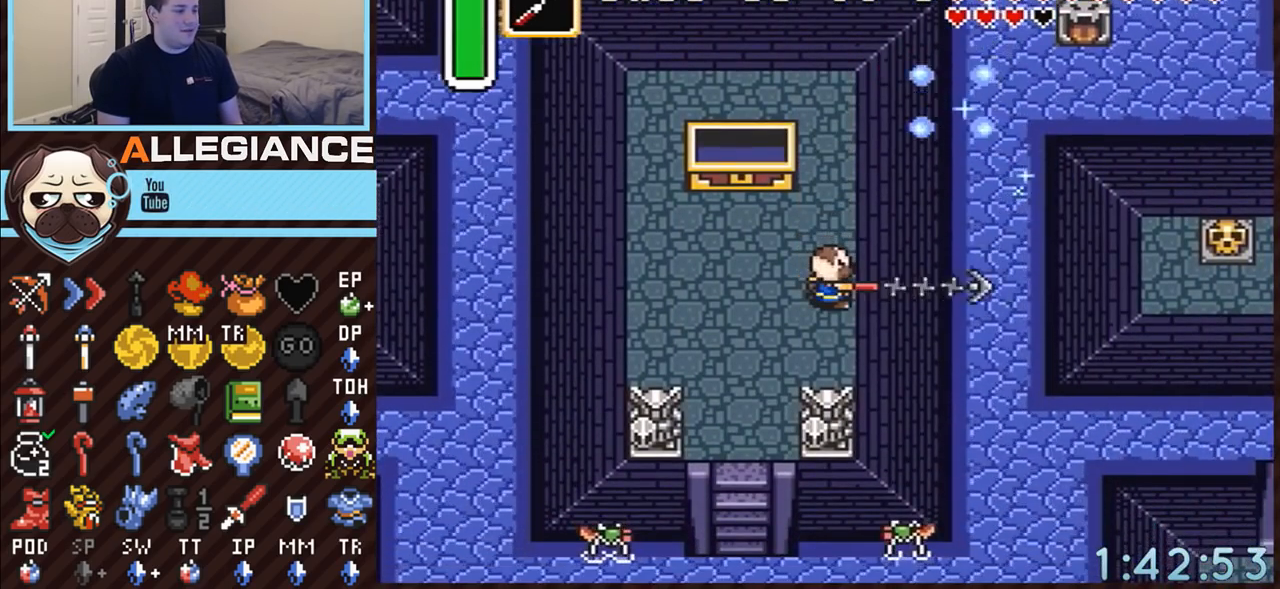
{"buttons": ["Y"], "events": []}
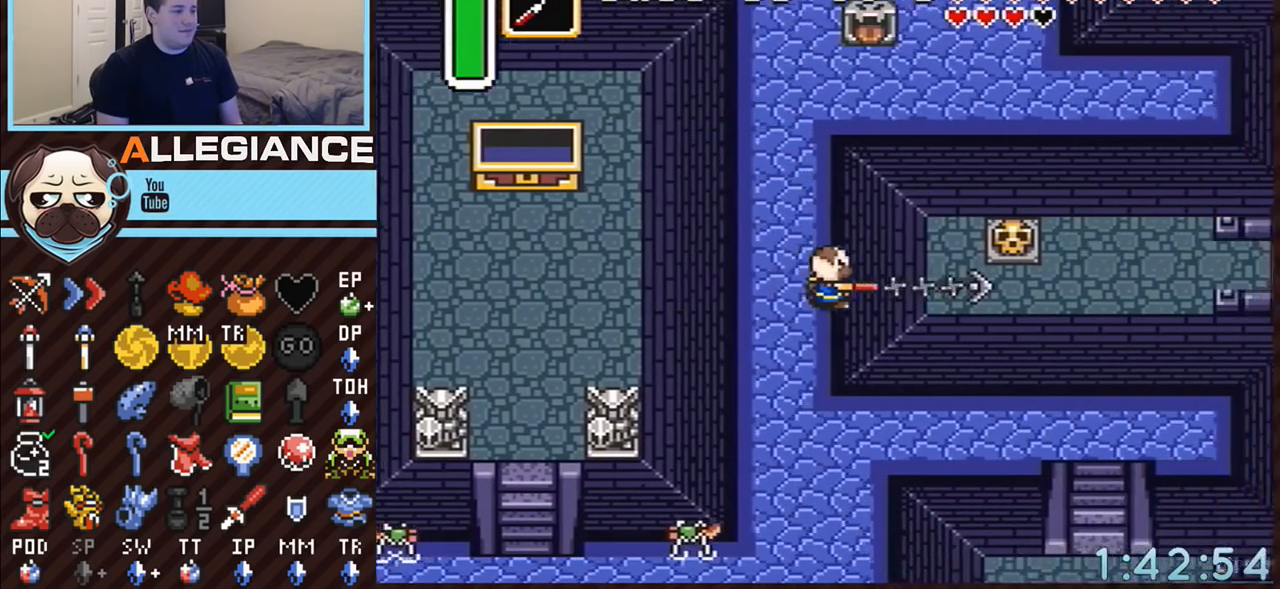
{"buttons": ["DPAD_RIGHT"], "events": [[133, "DPAD_RIGHT", "down"], [167, "Y", "up"]]}
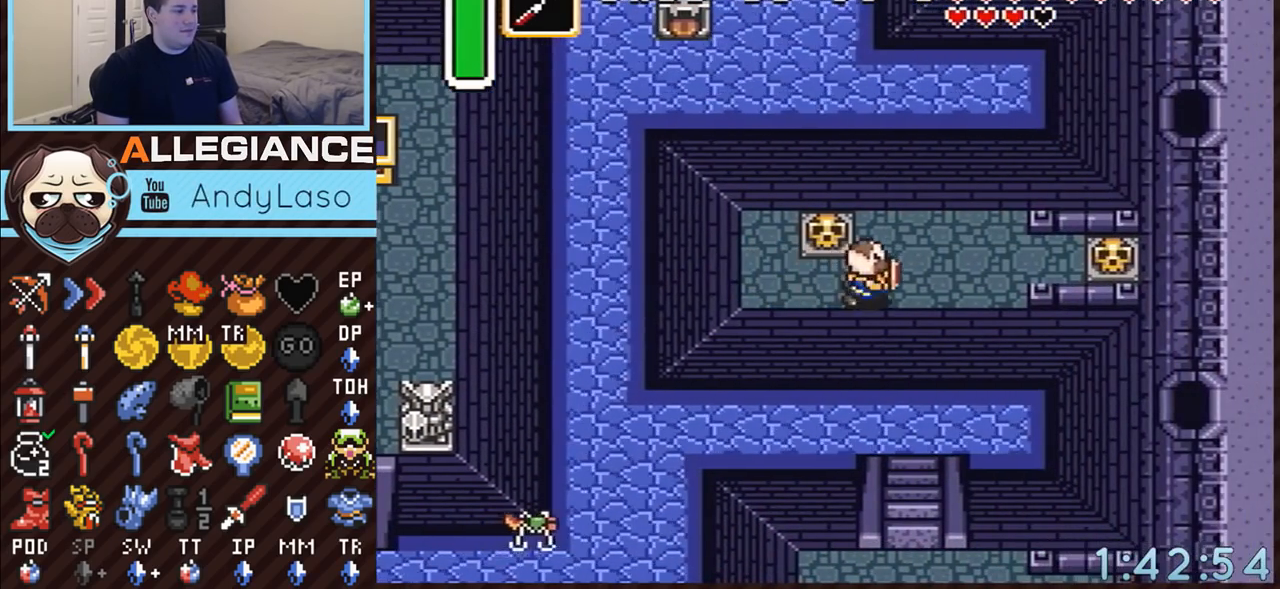
{"buttons": ["DPAD_RIGHT"], "events": [[367, "DPAD_UP", "down"], [483, "DPAD_UP", "up"]]}
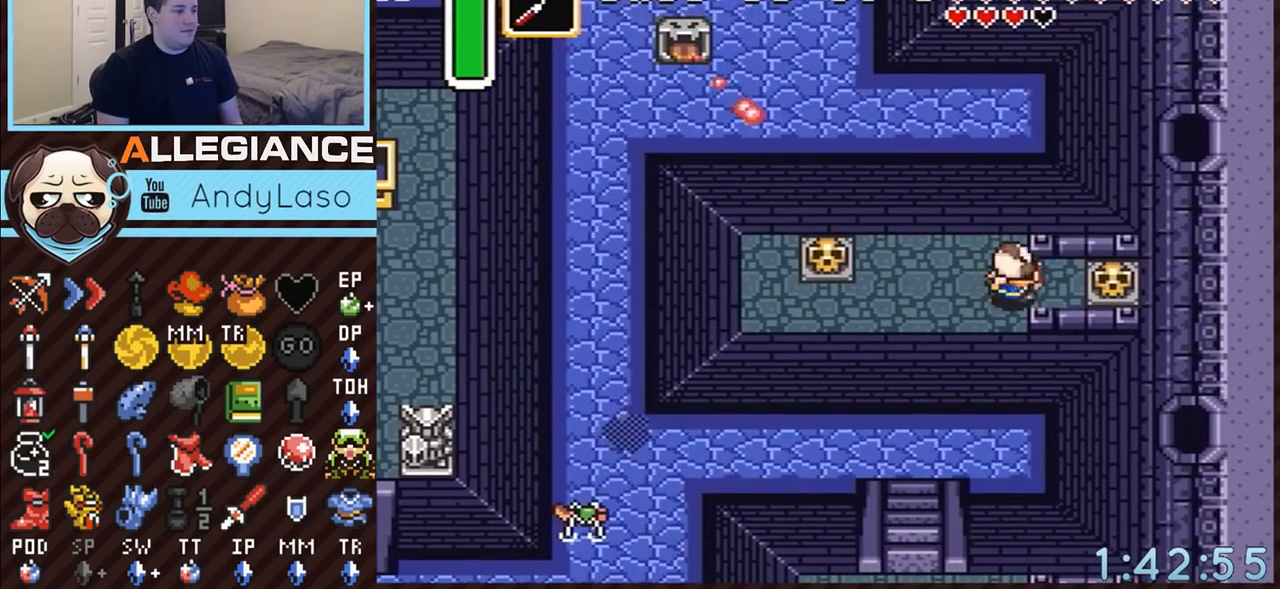
{"buttons": ["DPAD_RIGHT"], "events": [[233, "A", "down"], [350, "A", "up"]]}
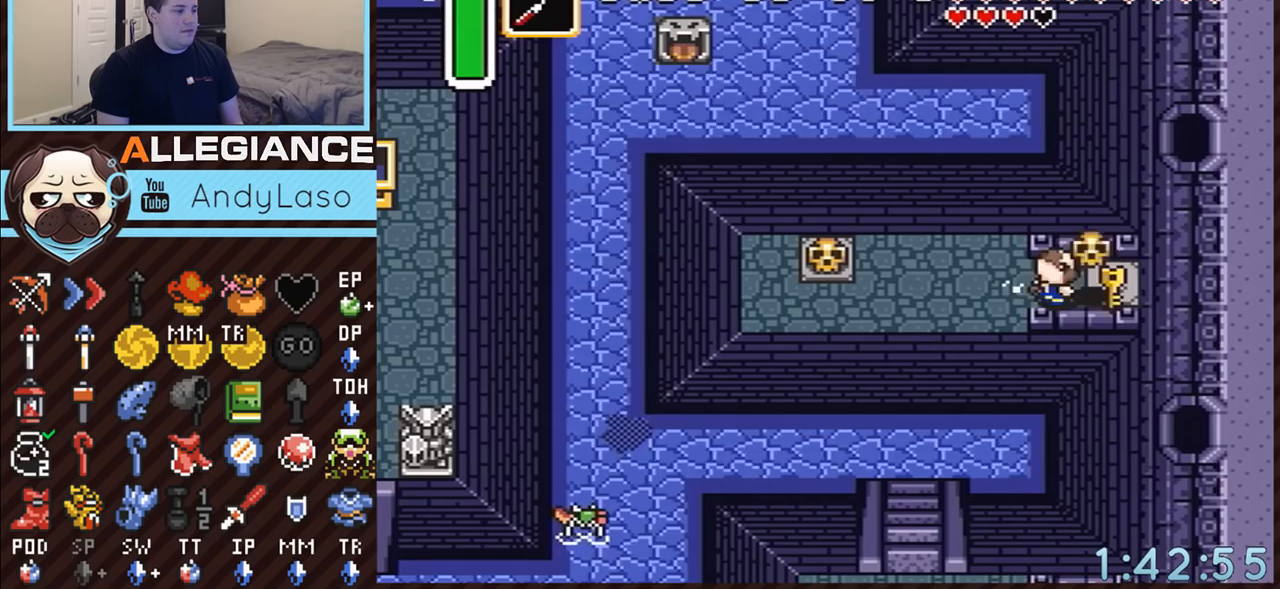
{"buttons": ["DPAD_LEFT"], "events": [[167, "A", "down"], [233, "A", "up"], [233, "DPAD_LEFT", "down"], [233, "DPAD_RIGHT", "up"], [300, "Y", "down"], [450, "Y", "up"]]}
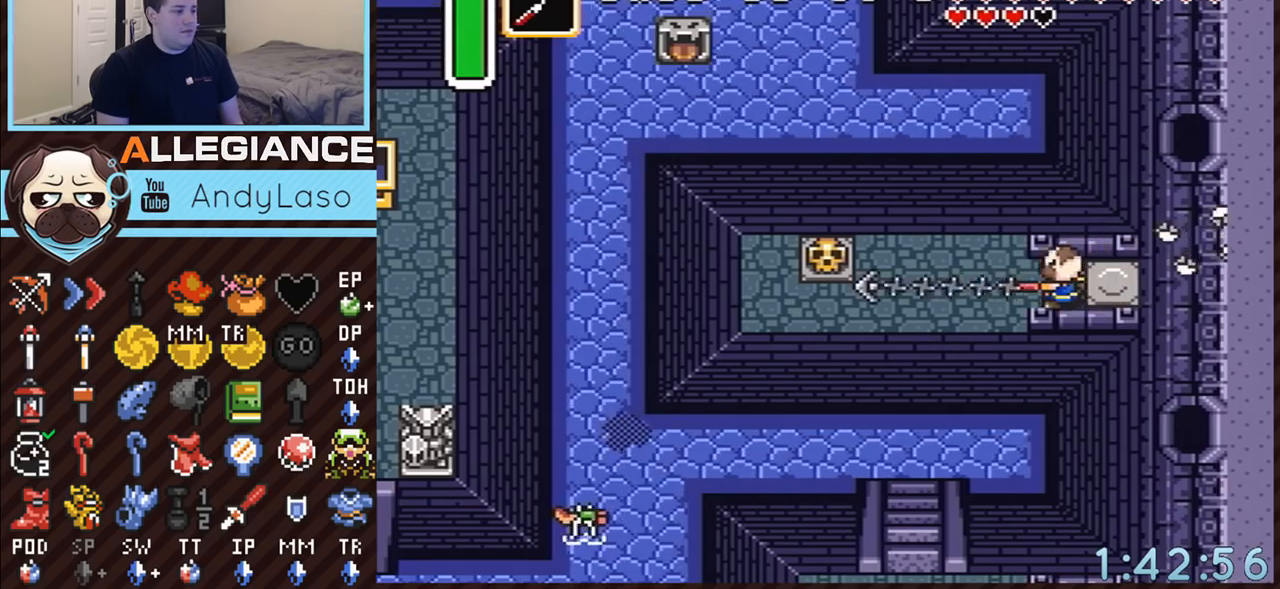
{"buttons": ["DPAD_DOWN", "DPAD_LEFT"], "events": [[17, "DPAD_DOWN", "down"], [350, "A", "down"], [450, "A", "up"]]}
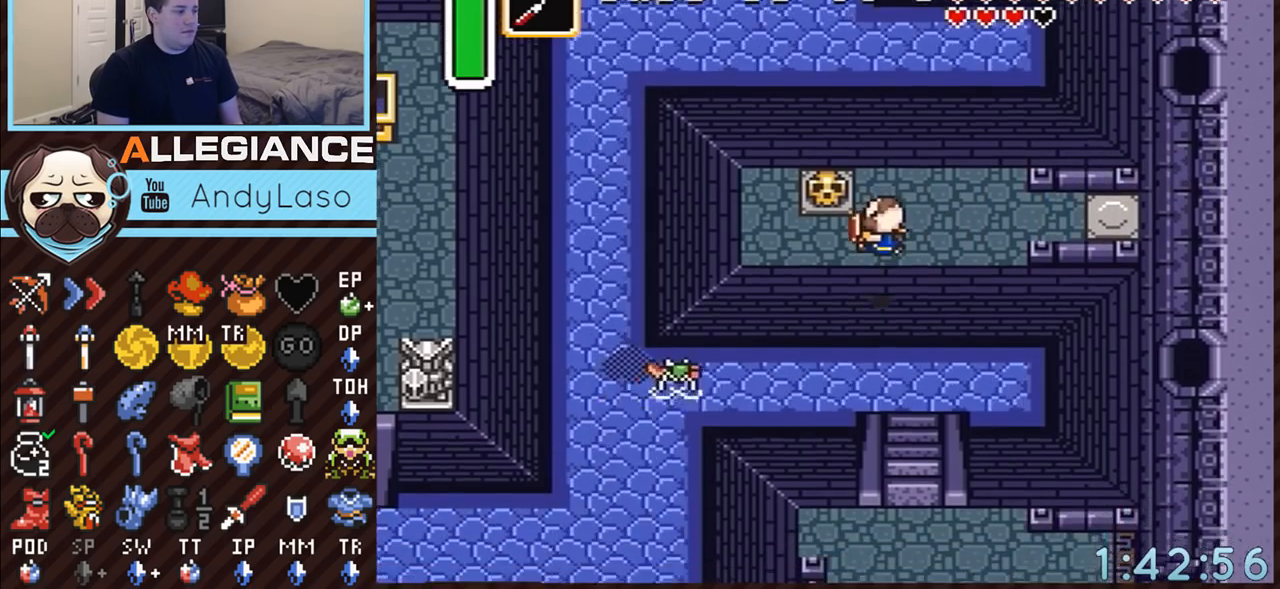
{"buttons": ["DPAD_DOWN", "DPAD_LEFT"], "events": []}
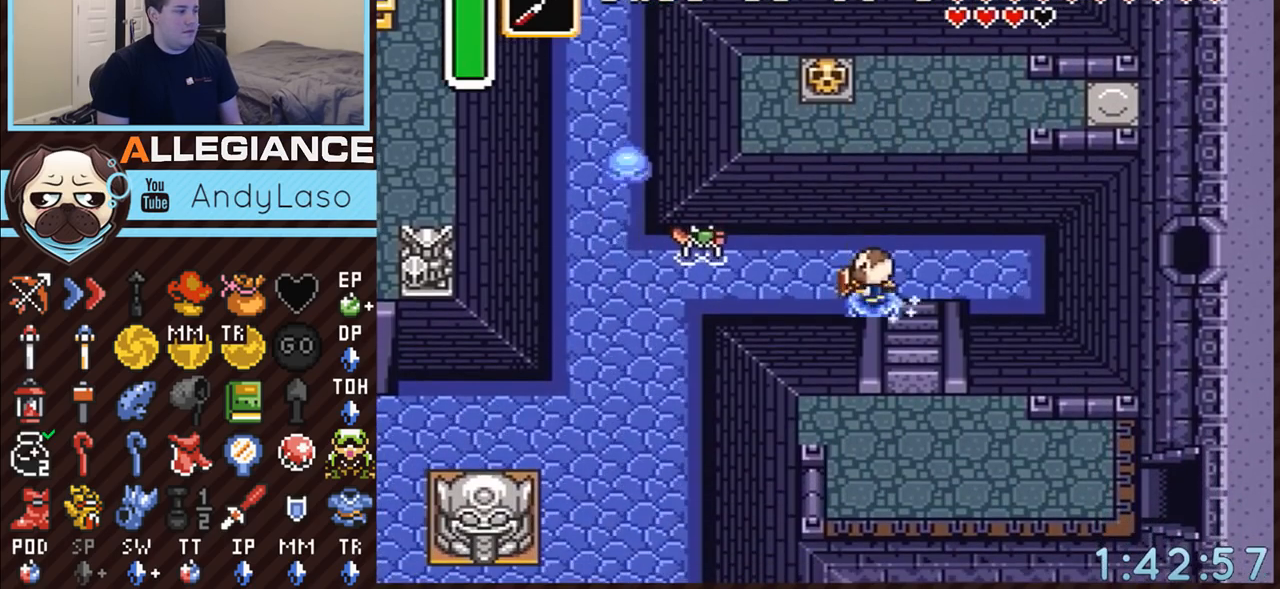
{"buttons": ["A"], "events": [[17, "A", "down"], [33, "DPAD_DOWN", "up"], [200, "DPAD_LEFT", "up"]]}
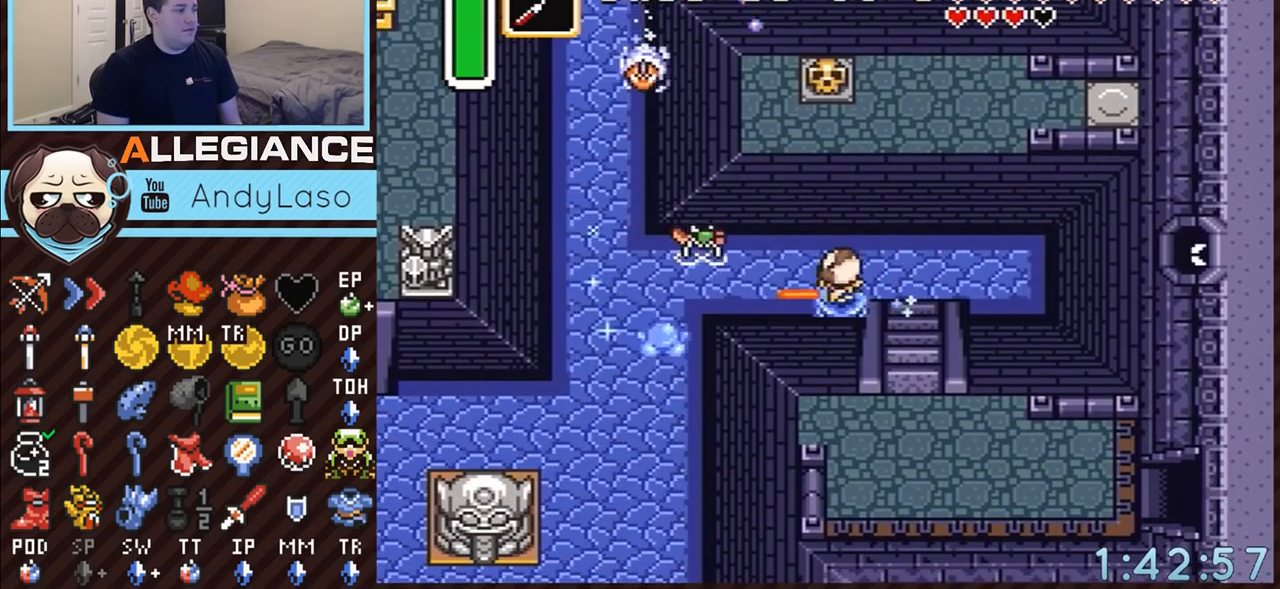
{"buttons": ["DPAD_DOWN", "DPAD_LEFT"], "events": [[383, "A", "up"], [417, "DPAD_DOWN", "down"], [450, "DPAD_LEFT", "down"]]}
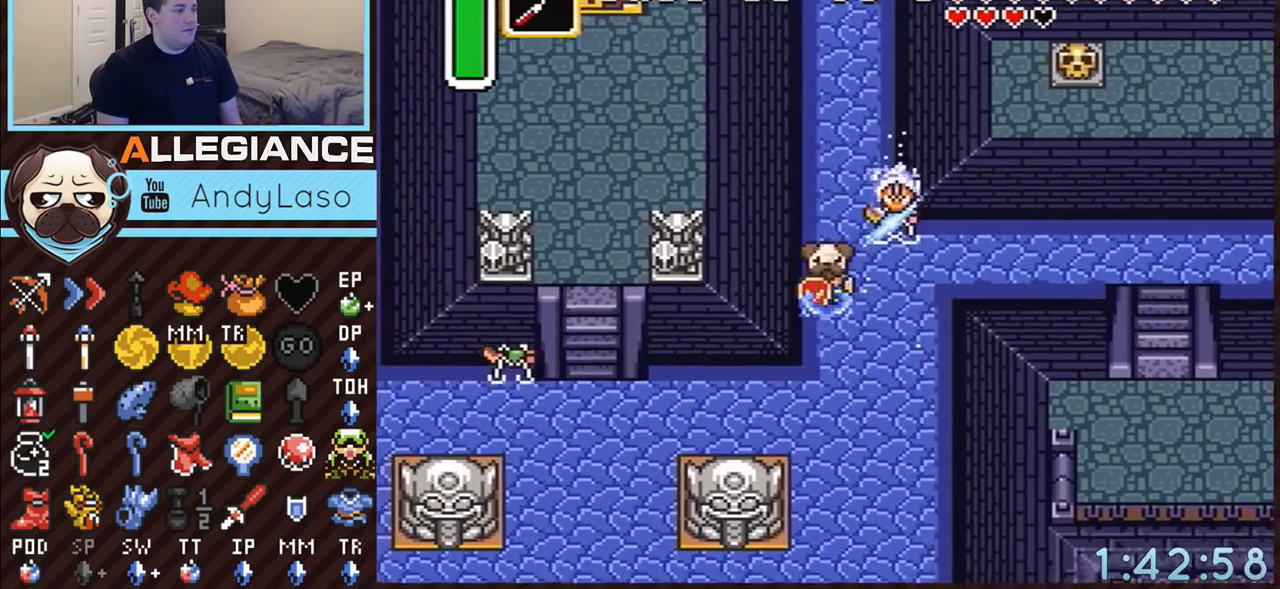
{"buttons": ["DPAD_DOWN", "DPAD_LEFT"], "events": []}
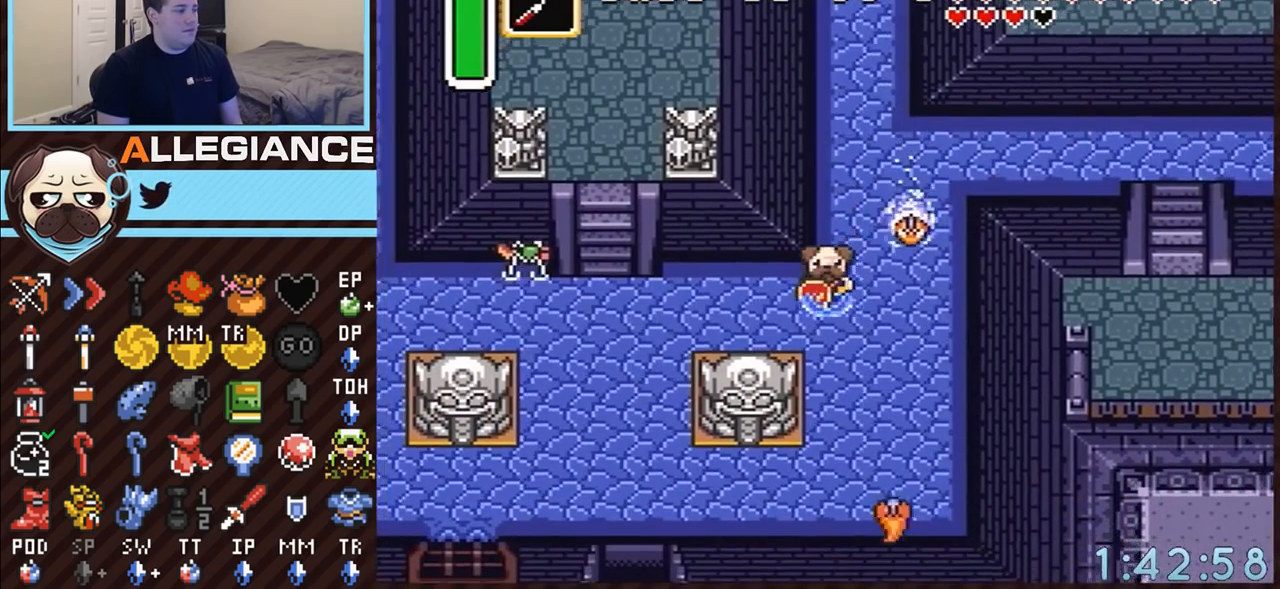
{"buttons": ["DPAD_LEFT"], "events": [[167, "DPAD_DOWN", "up"]]}
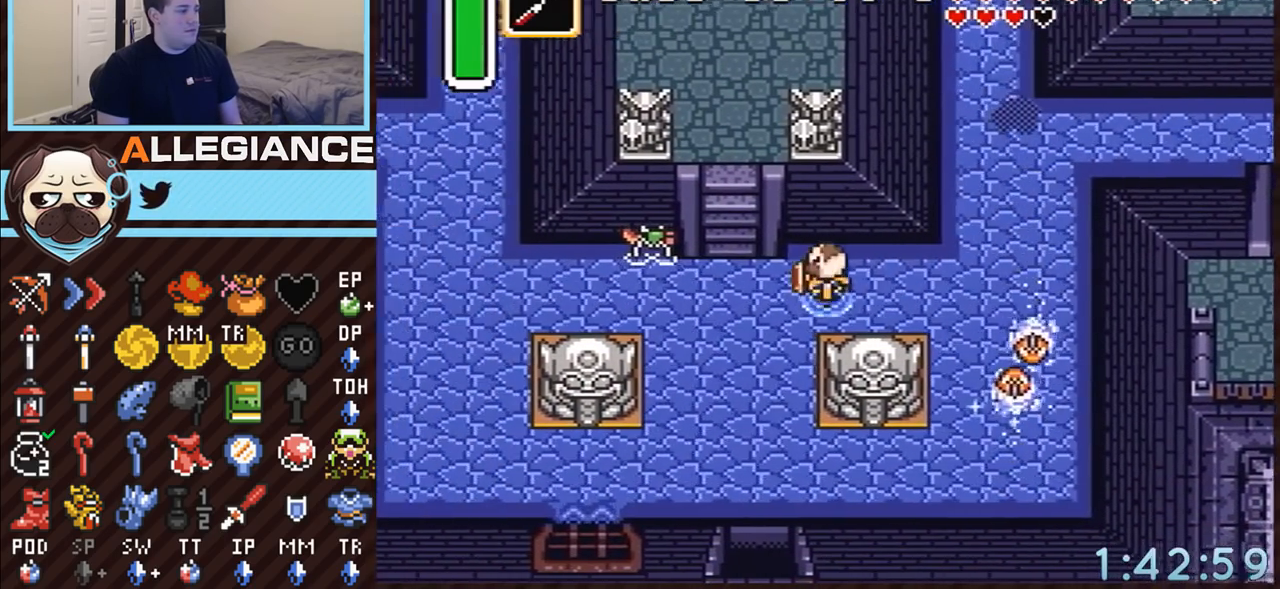
{"buttons": ["DPAD_UP"], "events": [[383, "DPAD_LEFT", "up"], [383, "DPAD_UP", "down"]]}
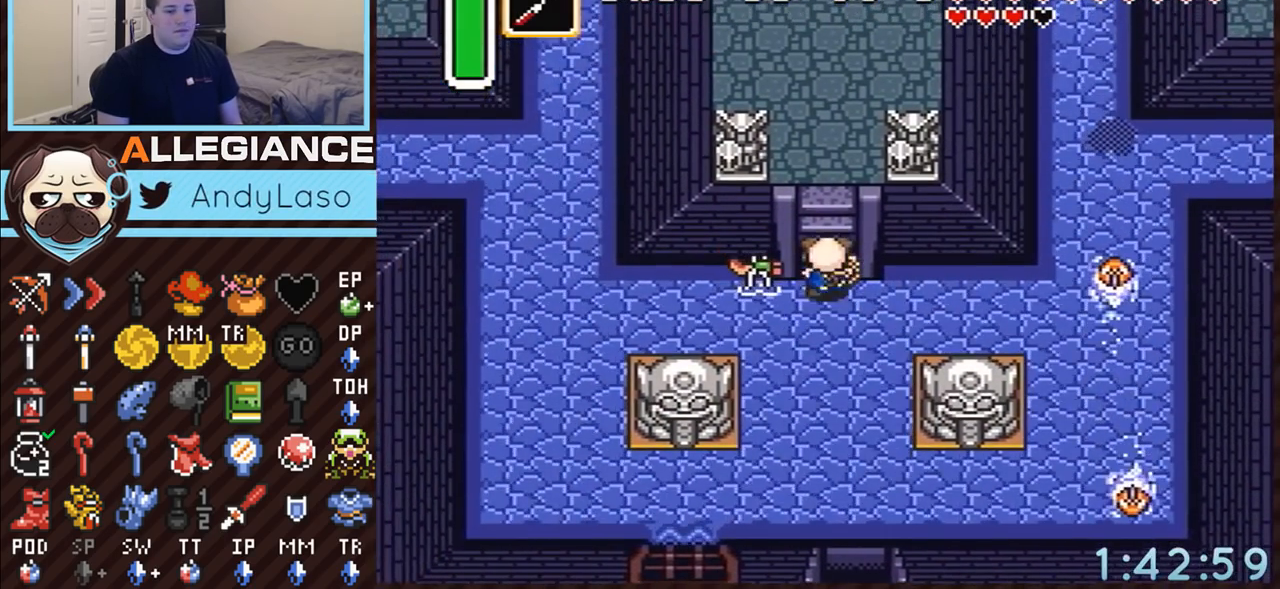
{"buttons": ["DPAD_UP", "DPAD_RIGHT"], "events": [[200, "DPAD_RIGHT", "down"]]}
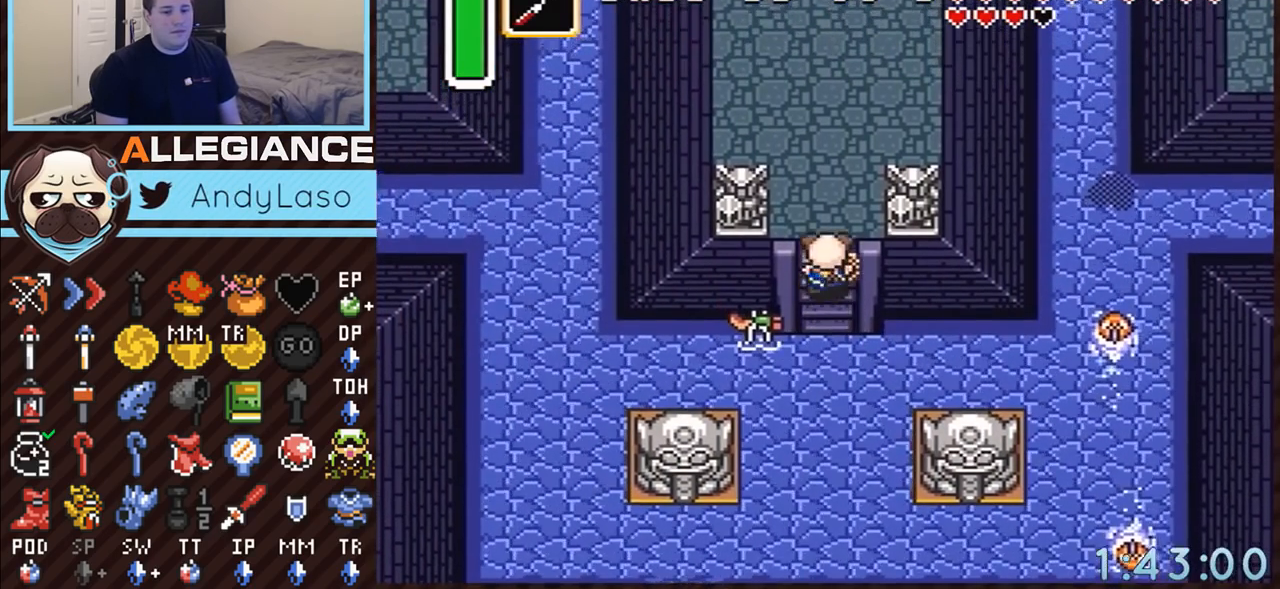
{"buttons": ["DPAD_UP", "DPAD_RIGHT"], "events": []}
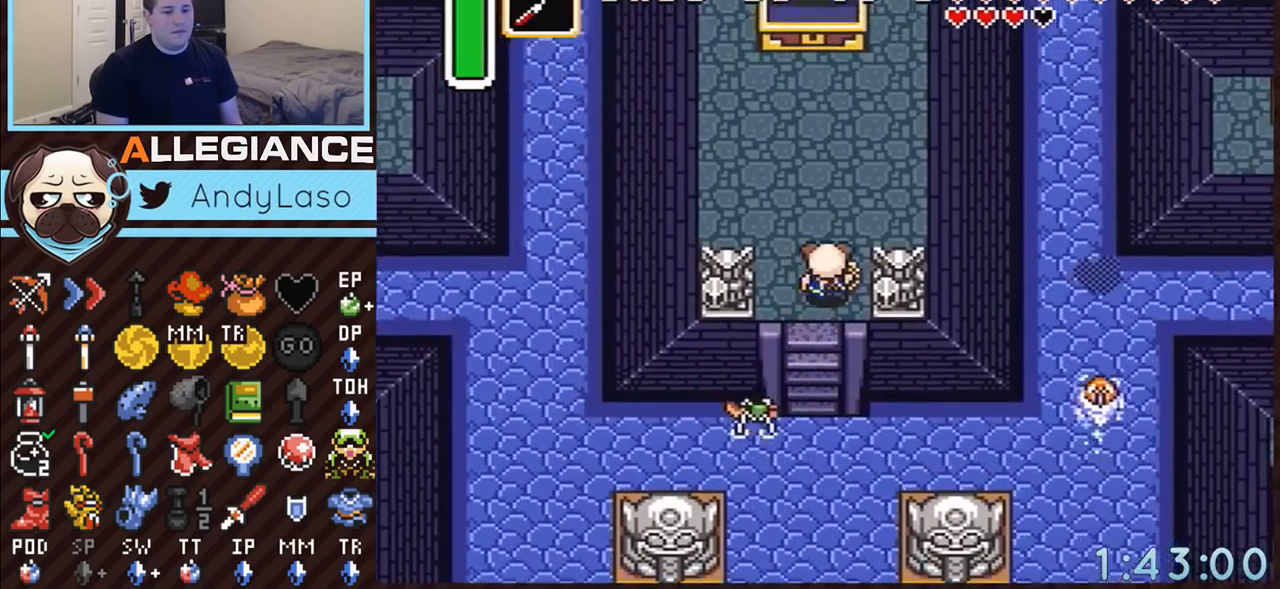
{"buttons": ["DPAD_UP", "DPAD_RIGHT"], "events": [[267, "Y", "down"], [450, "Y", "up"]]}
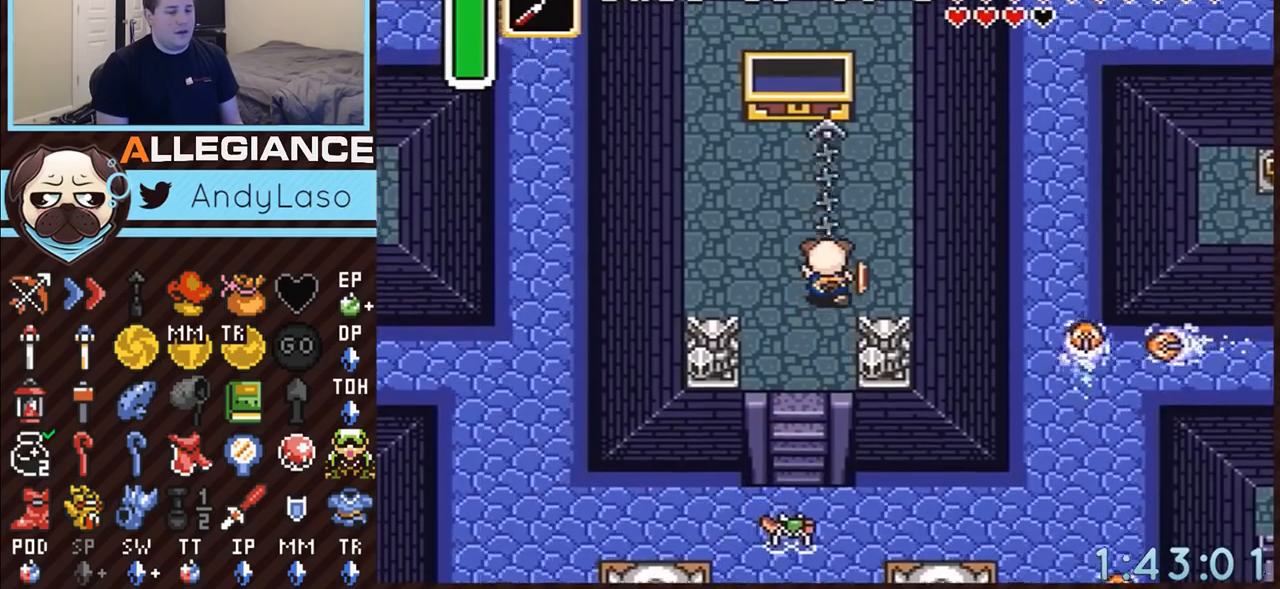
{"buttons": ["DPAD_UP"], "events": [[417, "DPAD_RIGHT", "up"]]}
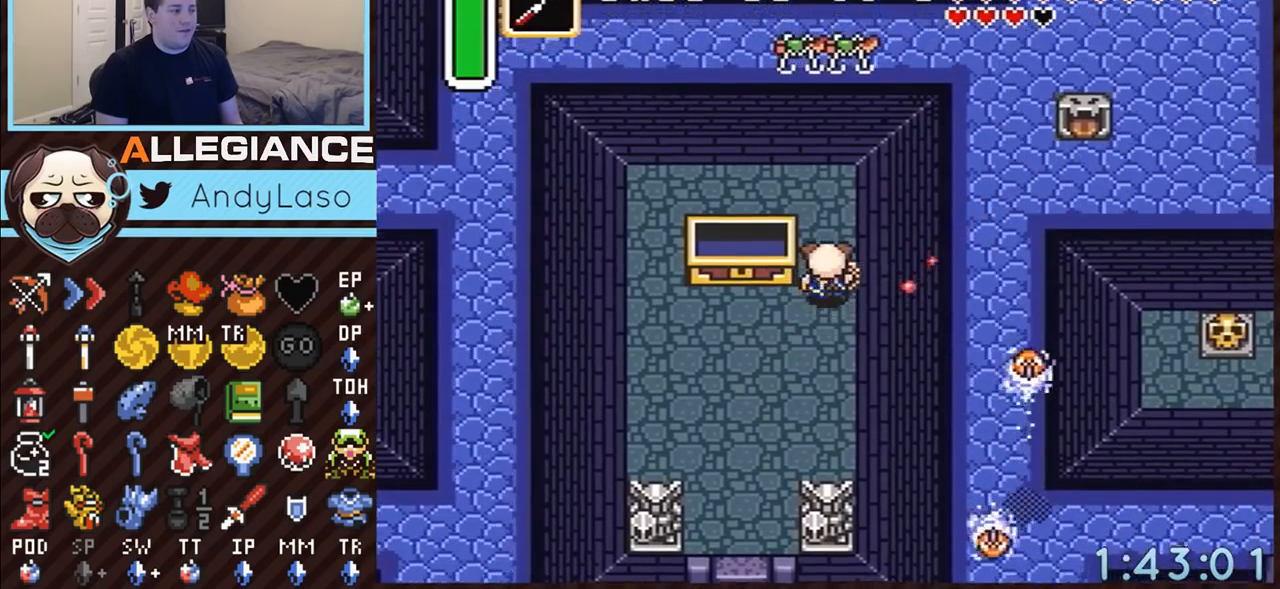
{"buttons": ["DPAD_UP"], "events": [[133, "Y", "down"], [283, "Y", "up"]]}
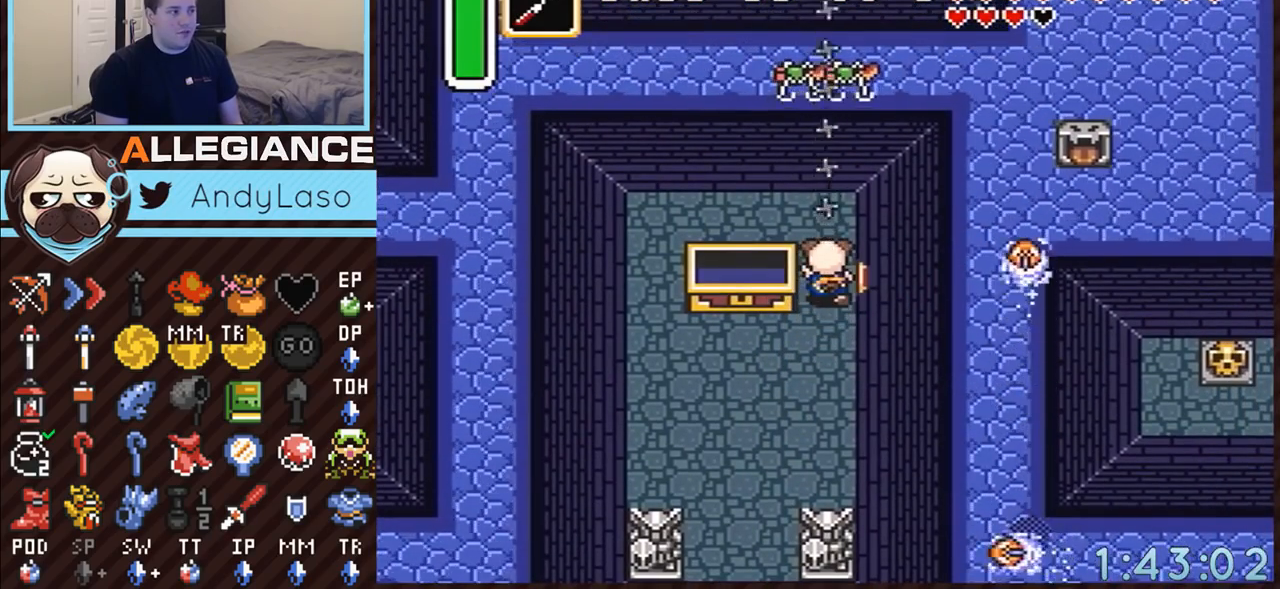
{"buttons": ["DPAD_UP", "DPAD_RIGHT"], "events": [[483, "DPAD_RIGHT", "down"]]}